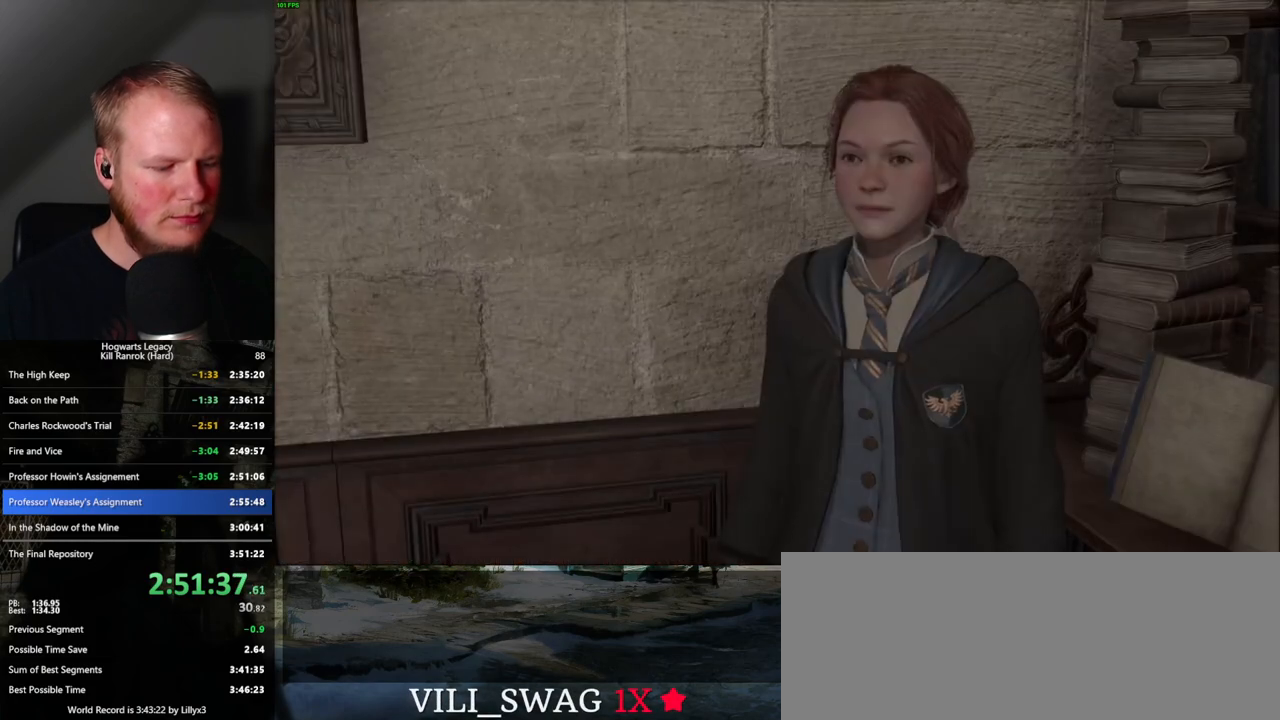
Gameplay with keyboard and mouse; each line is a JSON object with the keys and mouse buttons held at the frame after it. "events" lists presses ("down") and releases ("up") of ".", "/", "0", "1", "2", "3", "4", "5", "6", "7", "8", "9", "a", "alt_l", "alt_r", "b", "backslash", "backspace", "c", "caps_lock", "comma", "ctrl_l", "ctrl_r", "d", "e", "equals", "escape", "f", "f1", "f10", "f11", "f12", "f2", "f3", "f4", "f5", "f6", "f7", "f8", "f9", "g", "h", "i", "j", "k", "l", "lbracket", "m", "minus", "n", "o", "p", "q", "quote", "r", "rbracket", "return", "s", "semicolon", "shift_l", "shift_r", "space", "super_l", "super_r", "t", "tab", "tilde", "u", "v", "w", "x", "y", "z", "mouse_left", "mouse_wheel", "mouse_right", "mouse_mb4" and "mouse_mb5" between this image and that frame as [ms after this image, input, new state], when the widget could be followed in between. "mouse_left", "mouse_wheel", "mouse_right", "mouse_mb4", "mouse_mb5" = the "left", "wheel", "right", "mb4", "mb5" buttons of the "mouse" list. No other keys are recorded. "wheel" means that the mouse wheel is clicked or scrolled. Mouse movement is not recorded.
{"keys": [], "mouse": [], "events": [[50, "q", "down"], [50, "space", "down"], [117, "q", "up"], [117, "space", "up"], [217, "q", "down"], [233, "mouse_wheel", "down"], [250, "space", "down"], [283, "mouse_wheel", "up"], [283, "q", "up"], [283, "space", "up"], [367, "space", "down"], [400, "q", "down"], [450, "q", "up"], [467, "space", "up"]]}
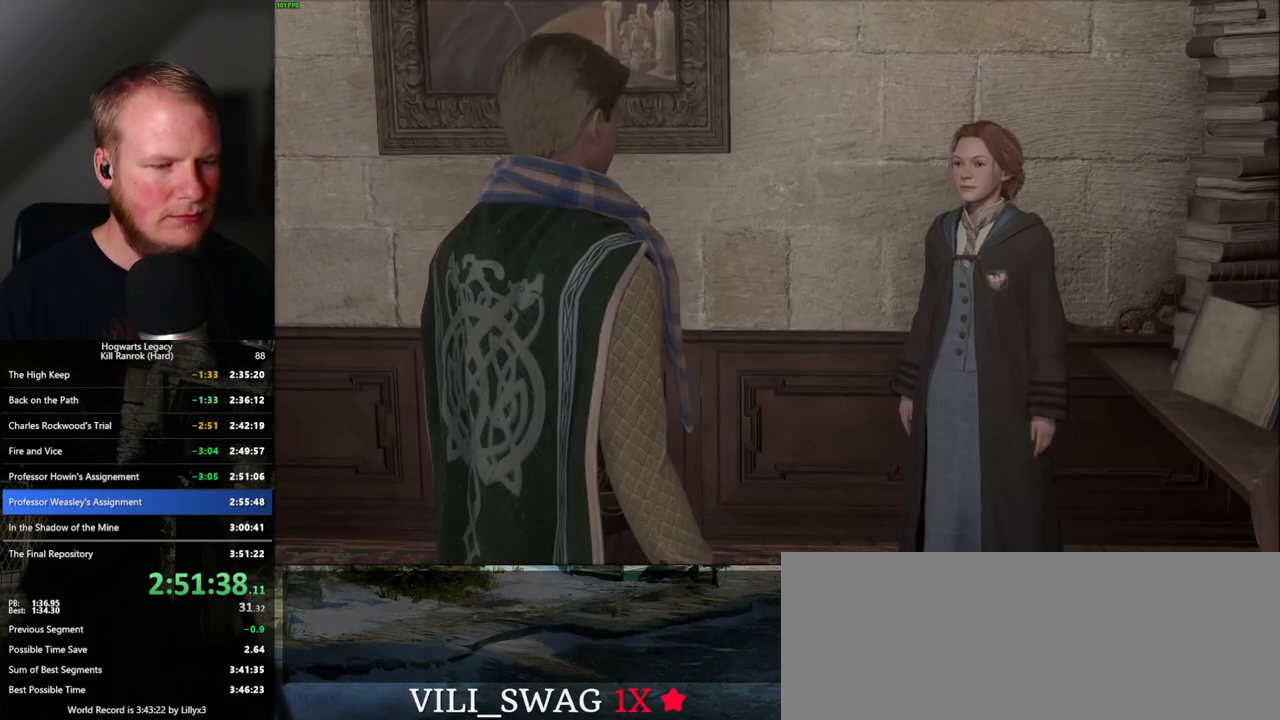
{"keys": [], "mouse": [], "events": [[50, "q", "down"], [50, "space", "down"], [100, "q", "up"], [117, "space", "up"], [217, "q", "down"], [217, "space", "down"], [267, "q", "up"], [300, "space", "up"], [383, "q", "down"], [417, "space", "down"], [450, "q", "up"], [450, "space", "up"]]}
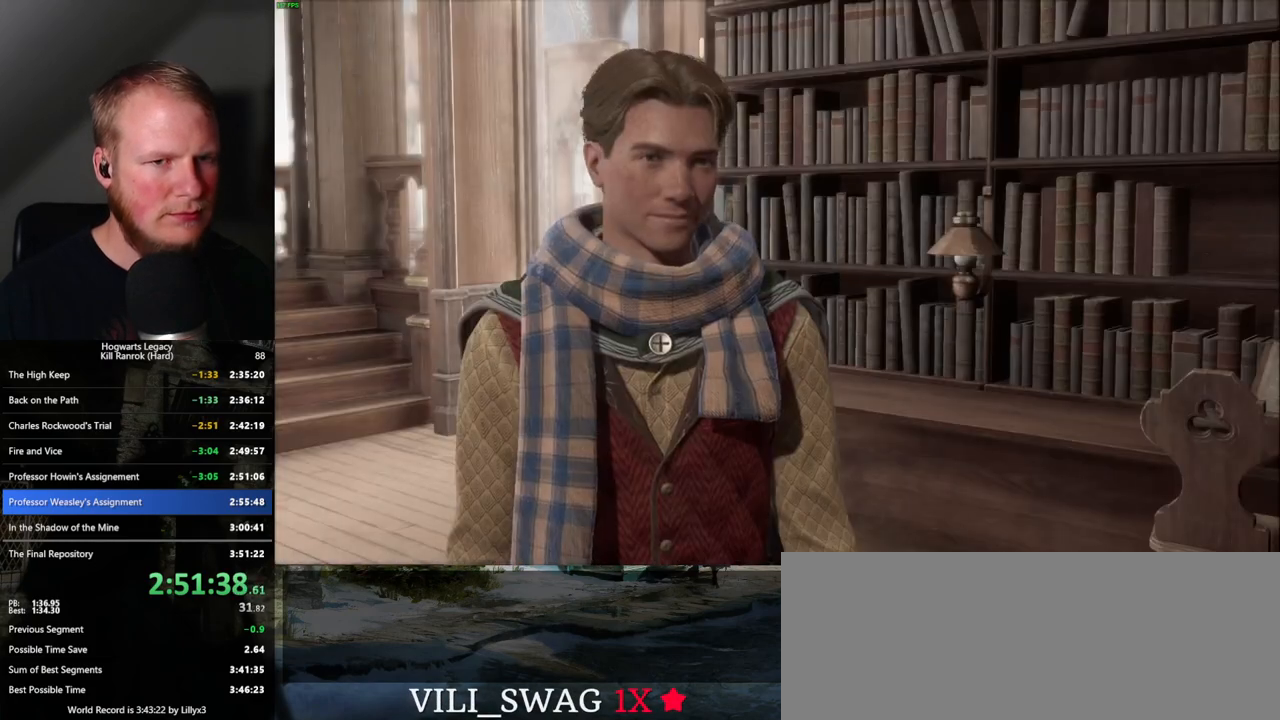
{"keys": [], "mouse": [], "events": [[50, "q", "down"], [67, "space", "down"], [117, "q", "up"], [117, "space", "up"], [200, "mouse_wheel", "down"], [233, "q", "down"], [233, "space", "down"], [250, "mouse_wheel", "up"], [267, "q", "up"], [267, "space", "up"], [383, "q", "down"], [383, "space", "down"], [433, "q", "up"], [450, "space", "up"]]}
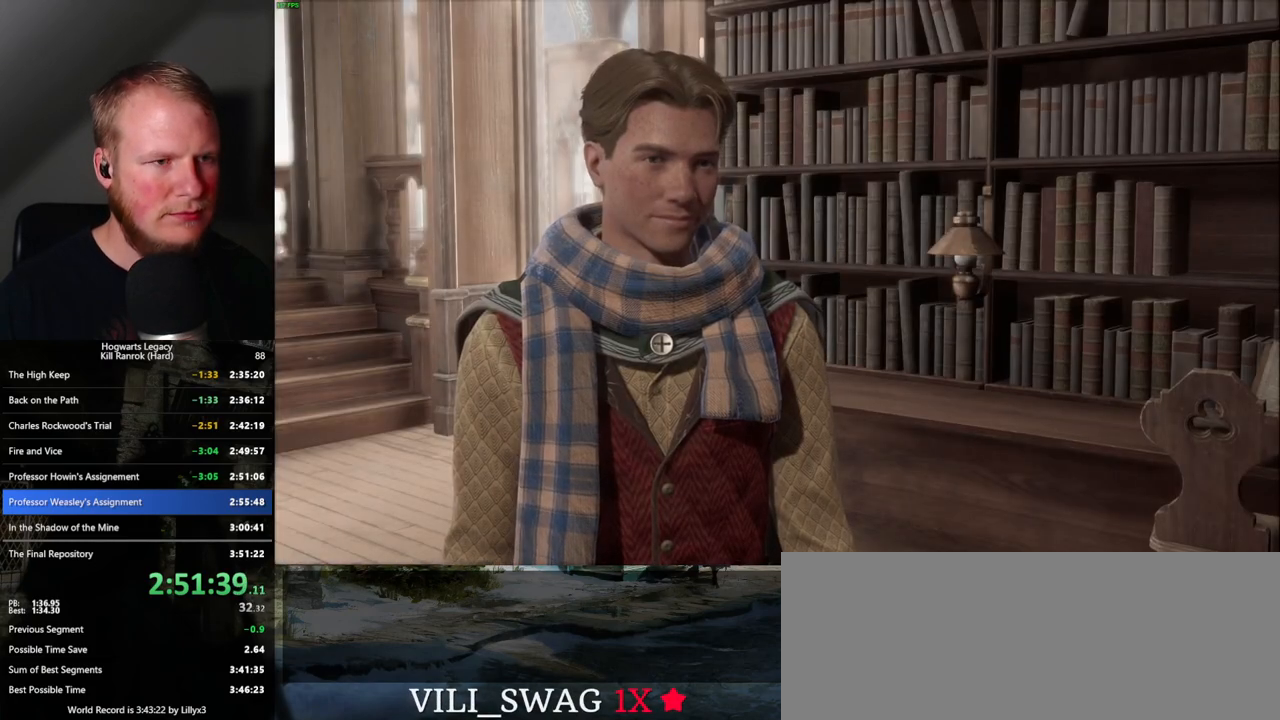
{"keys": ["q"], "mouse": [], "events": [[33, "q", "down"], [33, "space", "down"], [83, "q", "up"], [83, "space", "up"], [117, "mouse_wheel", "down"], [150, "mouse_wheel", "up"], [167, "mouse_wheel", "down"], [167, "space", "down"], [200, "mouse_wheel", "up"], [267, "space", "up"], [333, "space", "down"], [417, "mouse_wheel", "down"], [417, "space", "up"], [467, "mouse_wheel", "up"], [483, "mouse_wheel", "down"], [500, "mouse_wheel", "up"], [500, "q", "down"]]}
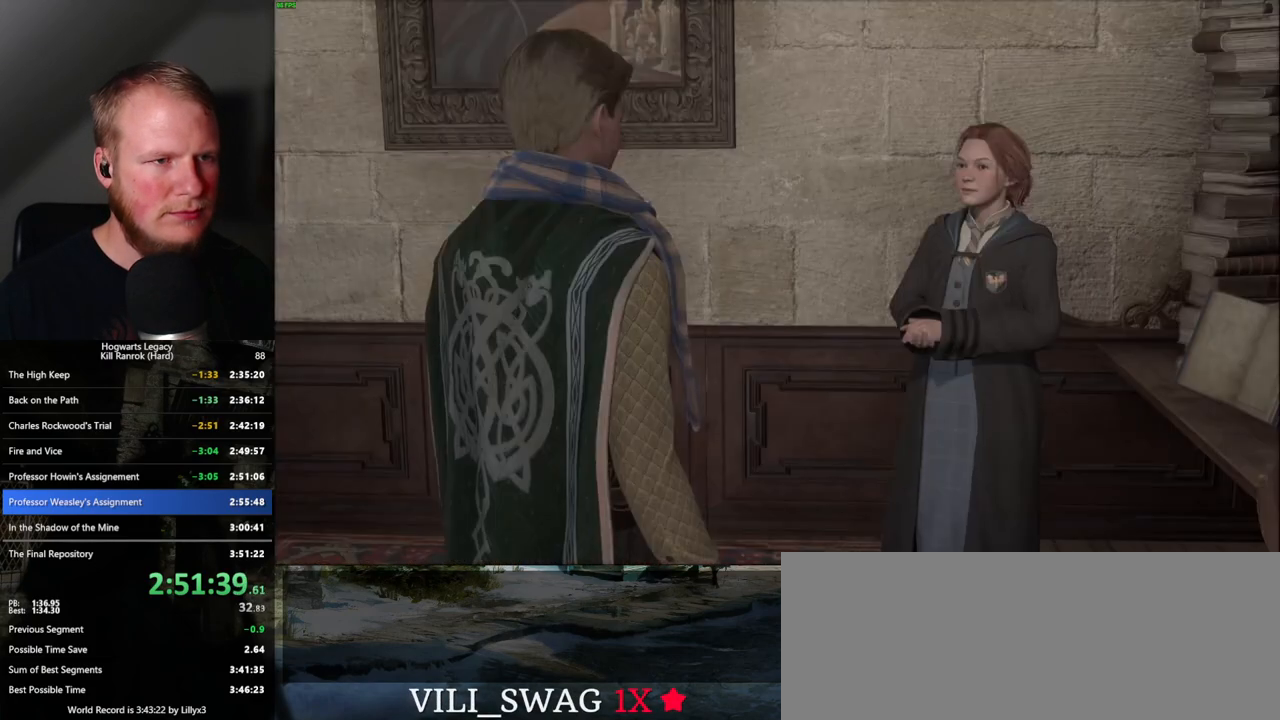
{"keys": ["q", "space"], "mouse": [], "events": [[17, "mouse_wheel", "down"], [17, "space", "down"], [50, "mouse_wheel", "up"], [67, "q", "up"], [67, "space", "up"], [150, "space", "down"], [167, "q", "down"], [217, "q", "up"], [233, "space", "up"], [283, "mouse_wheel", "down"], [317, "space", "down"], [383, "mouse_wheel", "up"], [400, "space", "up"], [450, "space", "down"], [483, "q", "down"]]}
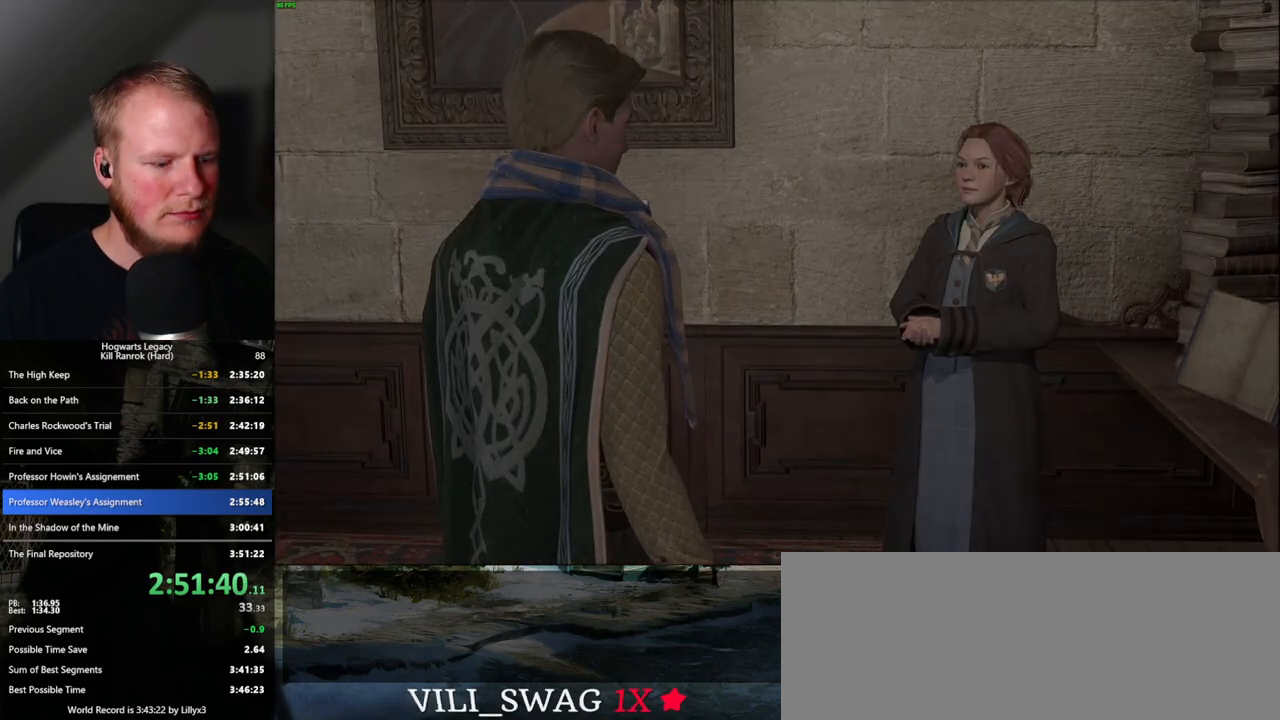
{"keys": ["r"], "mouse": [], "events": [[33, "q", "up"], [50, "space", "up"], [117, "space", "down"], [133, "mouse_wheel", "down"], [150, "q", "down"], [183, "mouse_wheel", "up"], [183, "q", "up"], [200, "space", "up"], [467, "r", "down"]]}
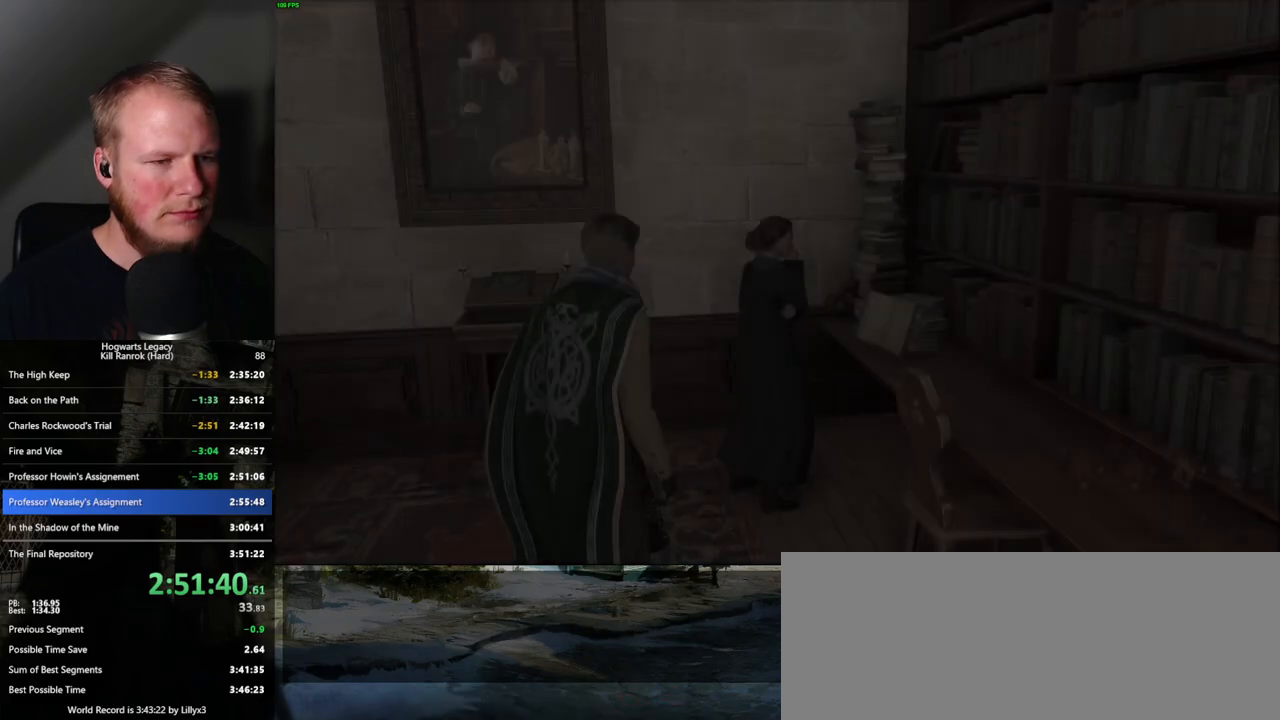
{"keys": [], "mouse": [], "events": [[33, "r", "up"], [100, "r", "down"], [183, "r", "up"], [267, "r", "down"], [333, "r", "up"], [417, "r", "down"], [483, "r", "up"]]}
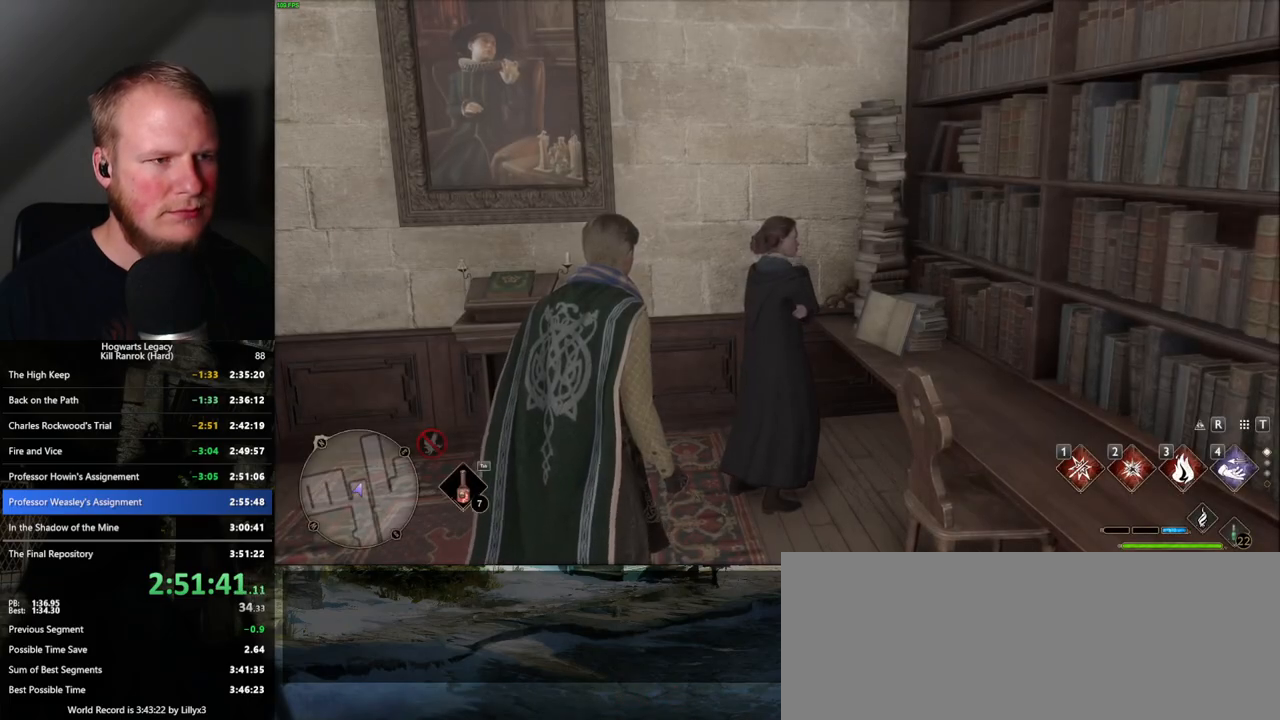
{"keys": [], "mouse": [], "events": [[83, "r", "down"], [150, "r", "up"], [233, "r", "down"], [283, "r", "up"], [400, "r", "down"], [467, "r", "up"]]}
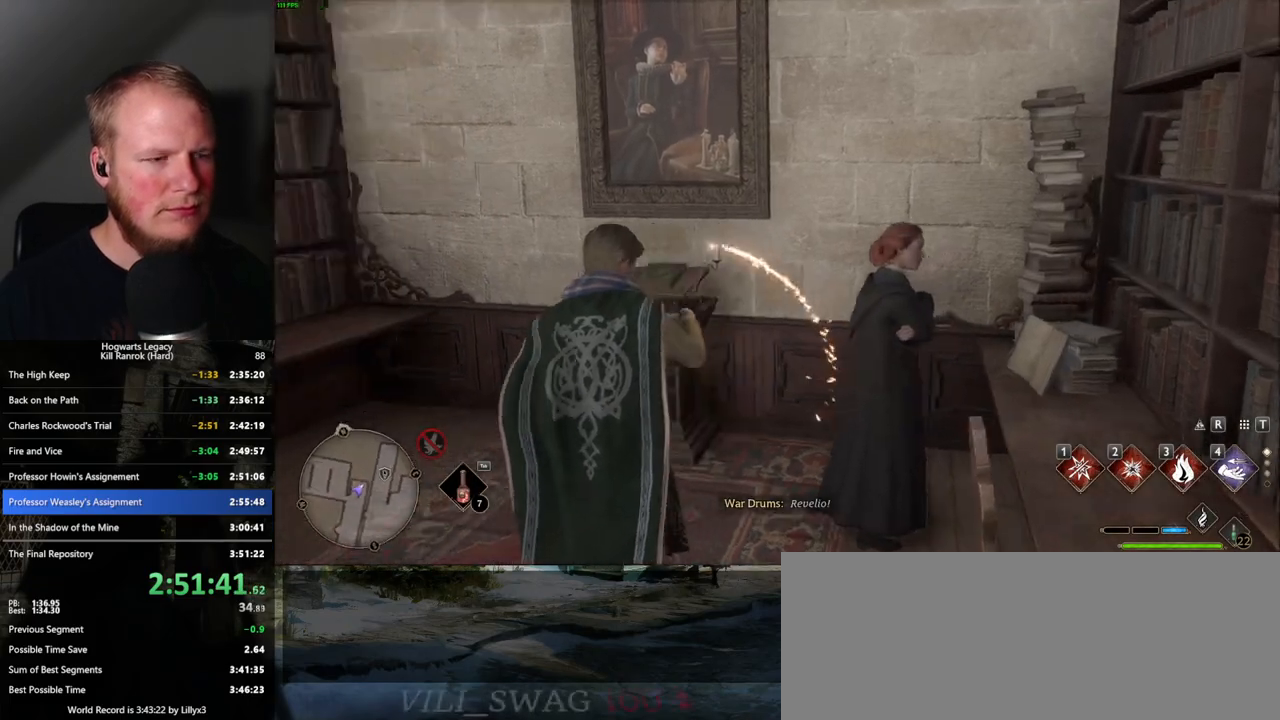
{"keys": ["4"], "mouse": [], "events": [[417, "4", "down"]]}
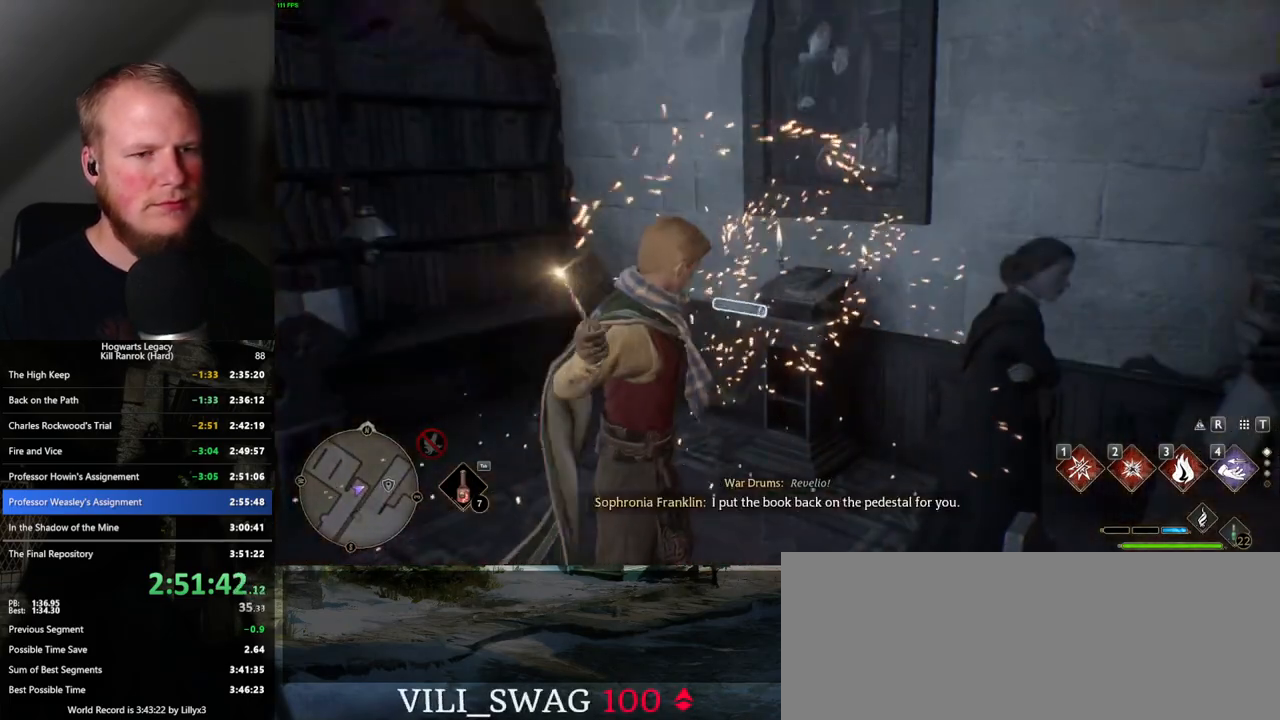
{"keys": [], "mouse": [], "events": [[17, "4", "up"], [100, "4", "down"], [150, "4", "up"], [250, "4", "down"], [300, "4", "up"], [383, "4", "down"], [450, "4", "up"]]}
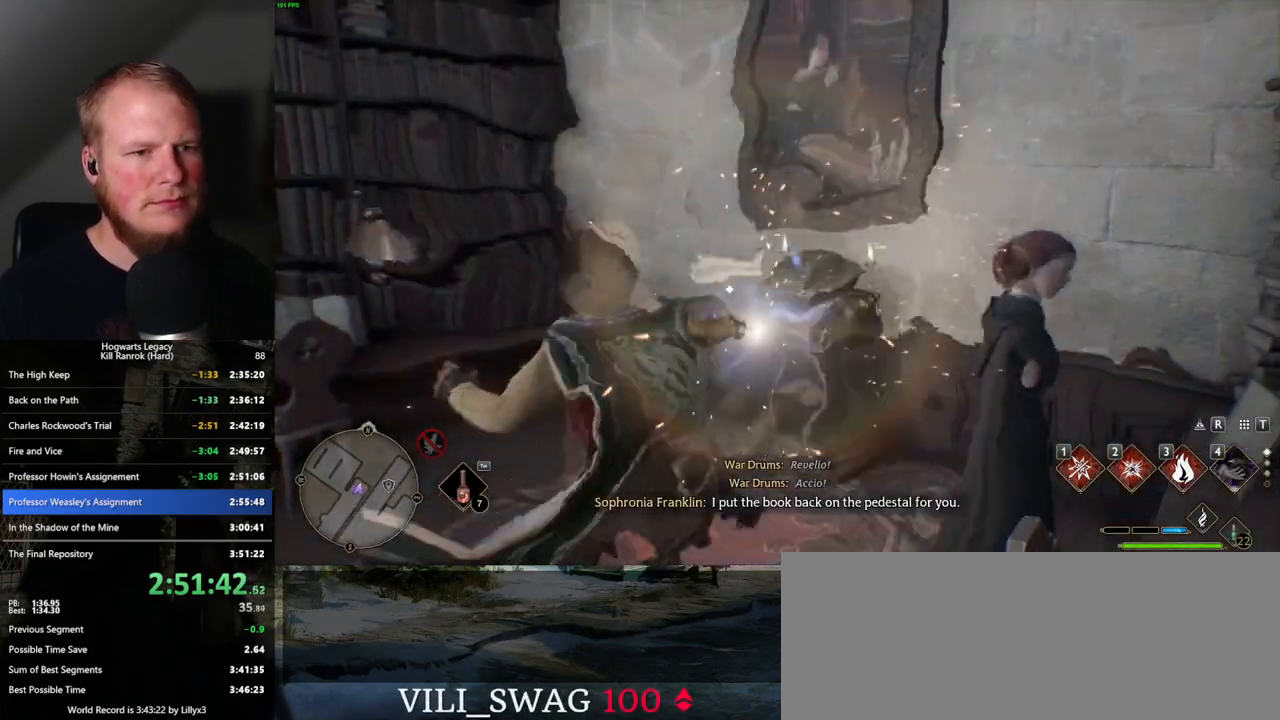
{"keys": [], "mouse": [], "events": [[17, "4", "down"], [83, "4", "up"]]}
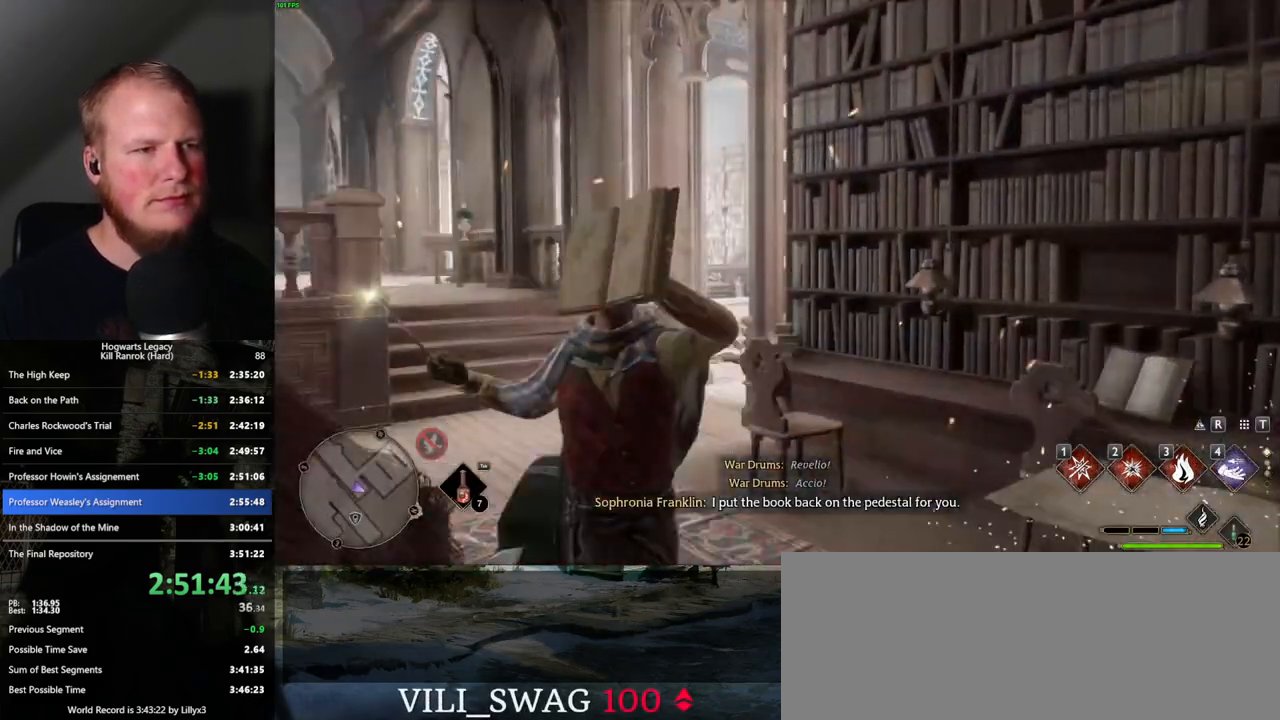
{"keys": [], "mouse": [], "events": [[167, "space", "down"], [233, "space", "up"], [333, "space", "down"], [400, "space", "up"]]}
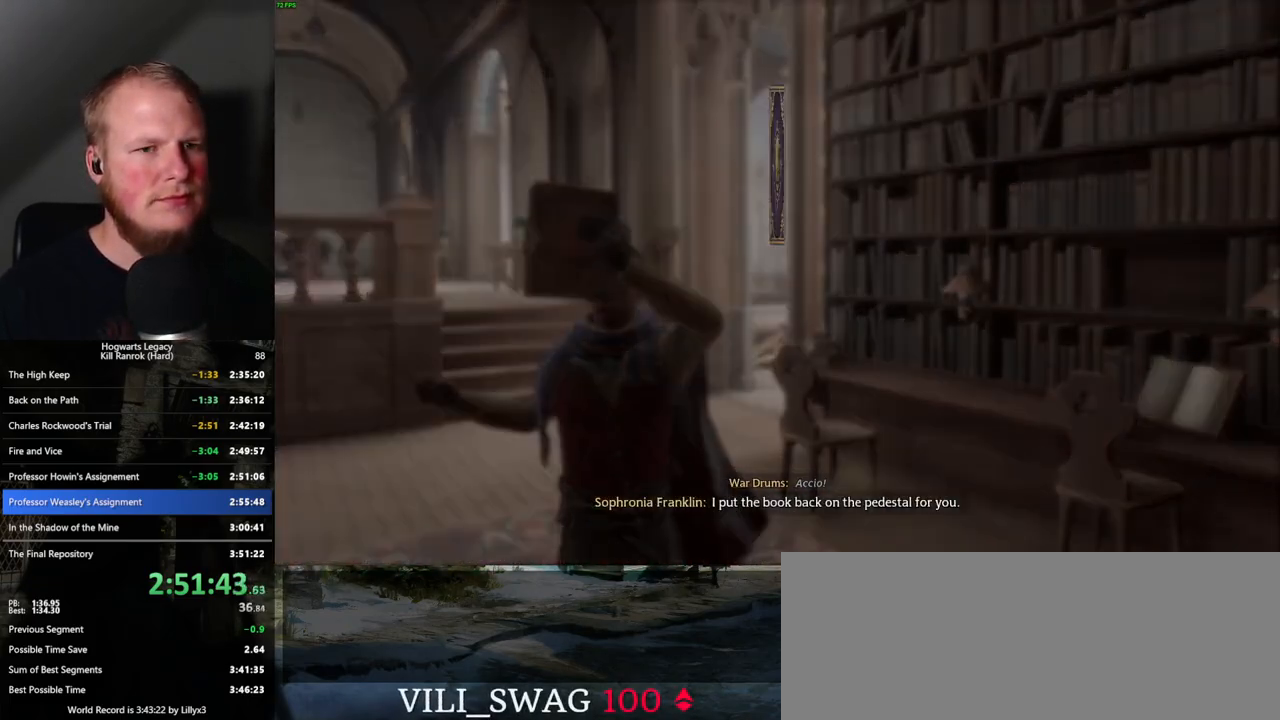
{"keys": ["space"], "mouse": [], "events": [[167, "space", "down"], [233, "space", "up"], [317, "space", "down"], [367, "space", "up"], [433, "space", "down"]]}
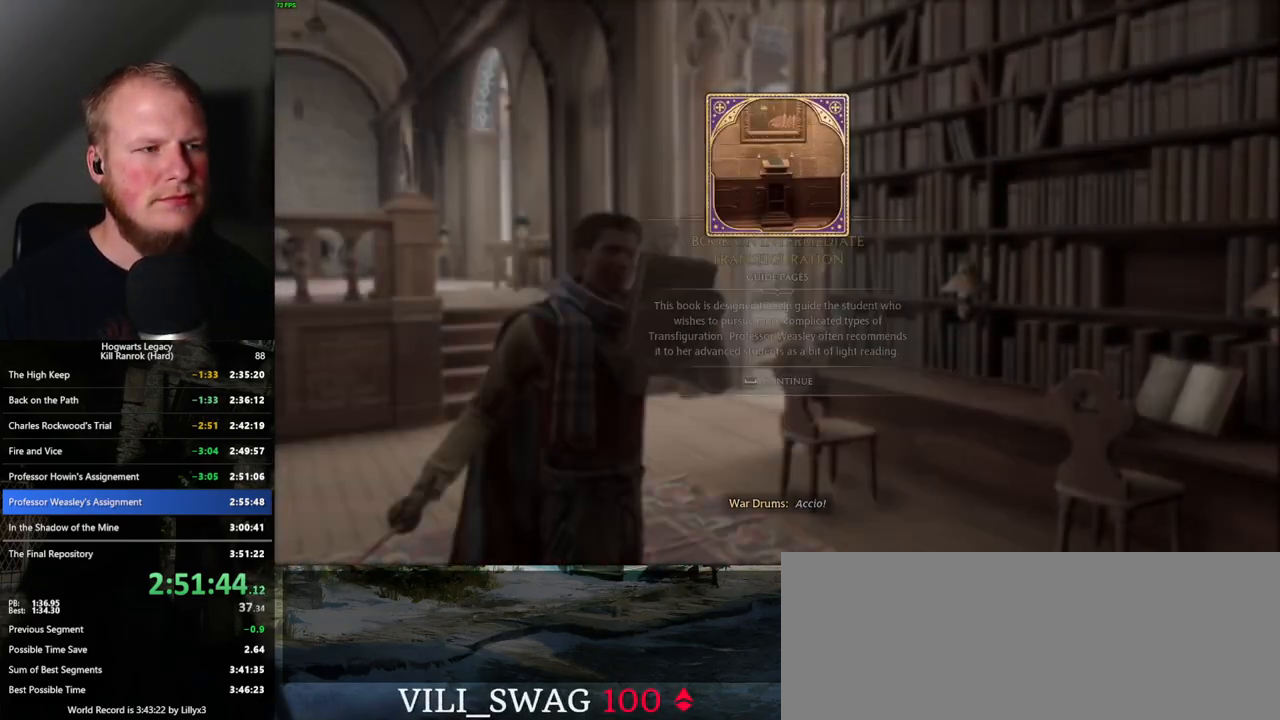
{"keys": ["w"], "mouse": [], "events": [[17, "space", "up"], [100, "space", "down"], [200, "space", "up"], [283, "w", "down"], [367, "shift_l", "down"], [417, "space", "down"], [483, "shift_l", "up"], [500, "space", "up"]]}
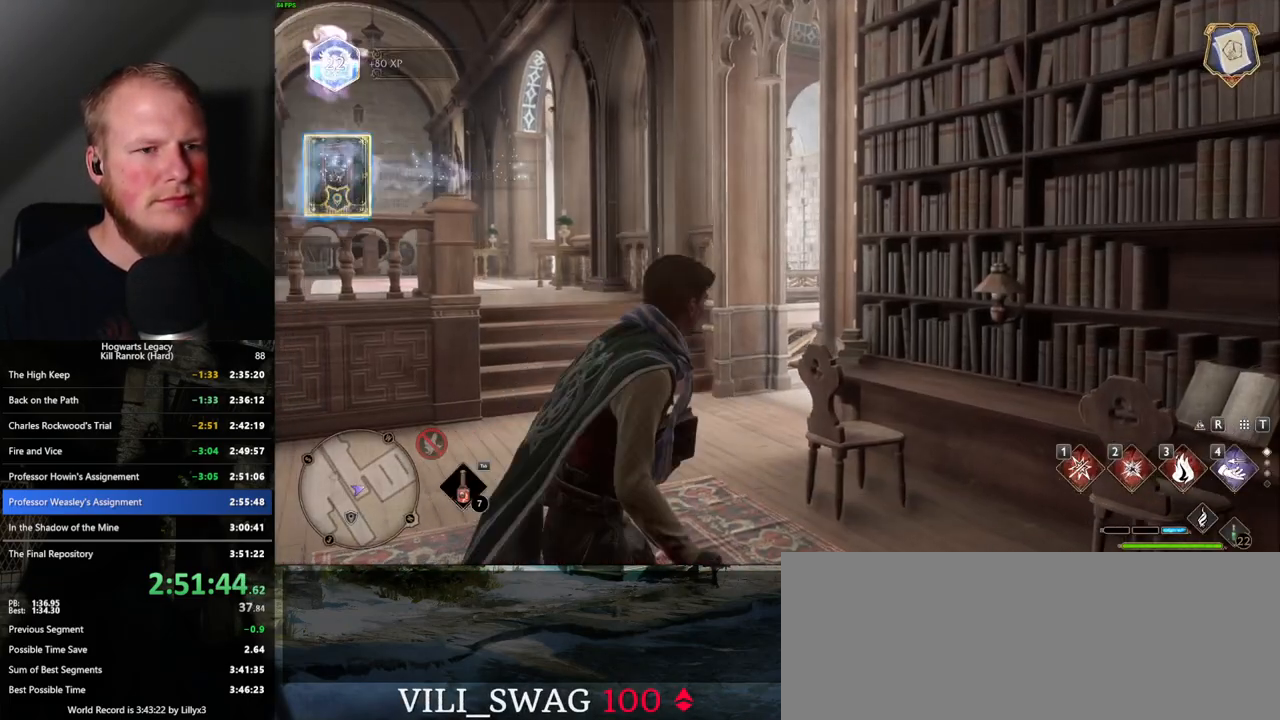
{"keys": ["w"], "mouse": [], "events": [[117, "a", "down"], [333, "a", "up"]]}
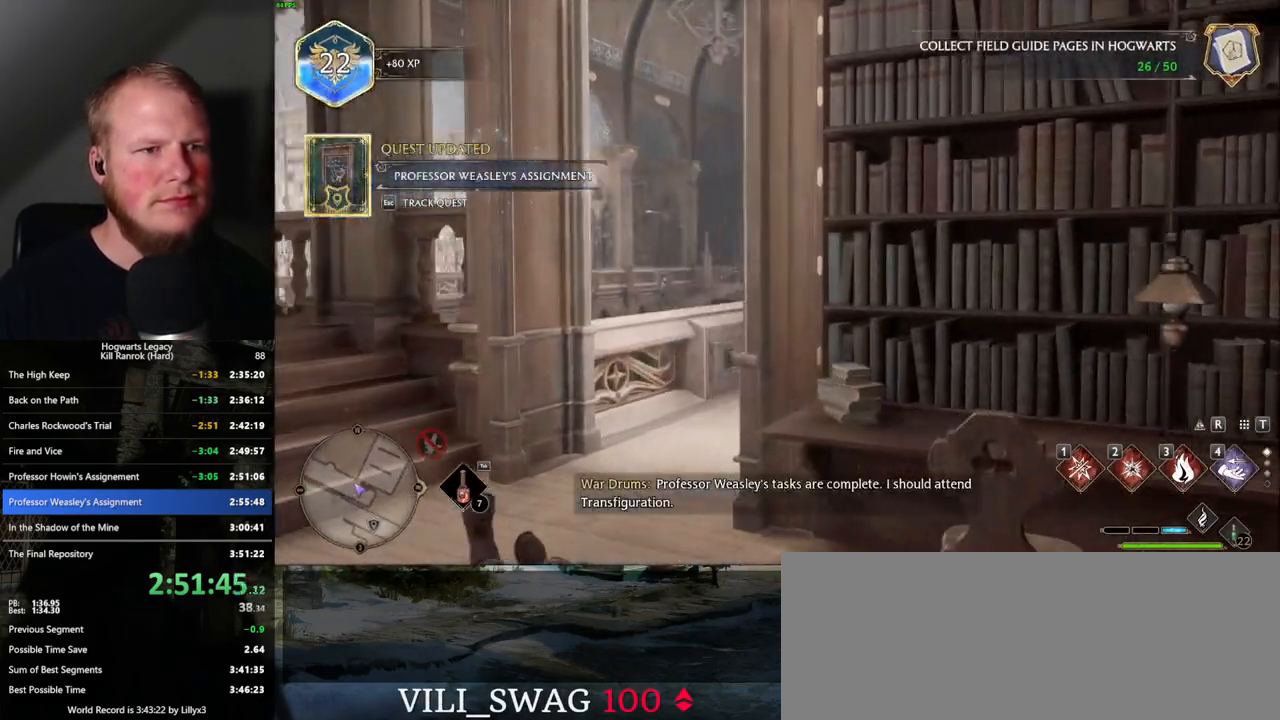
{"keys": ["w"], "mouse": [], "events": []}
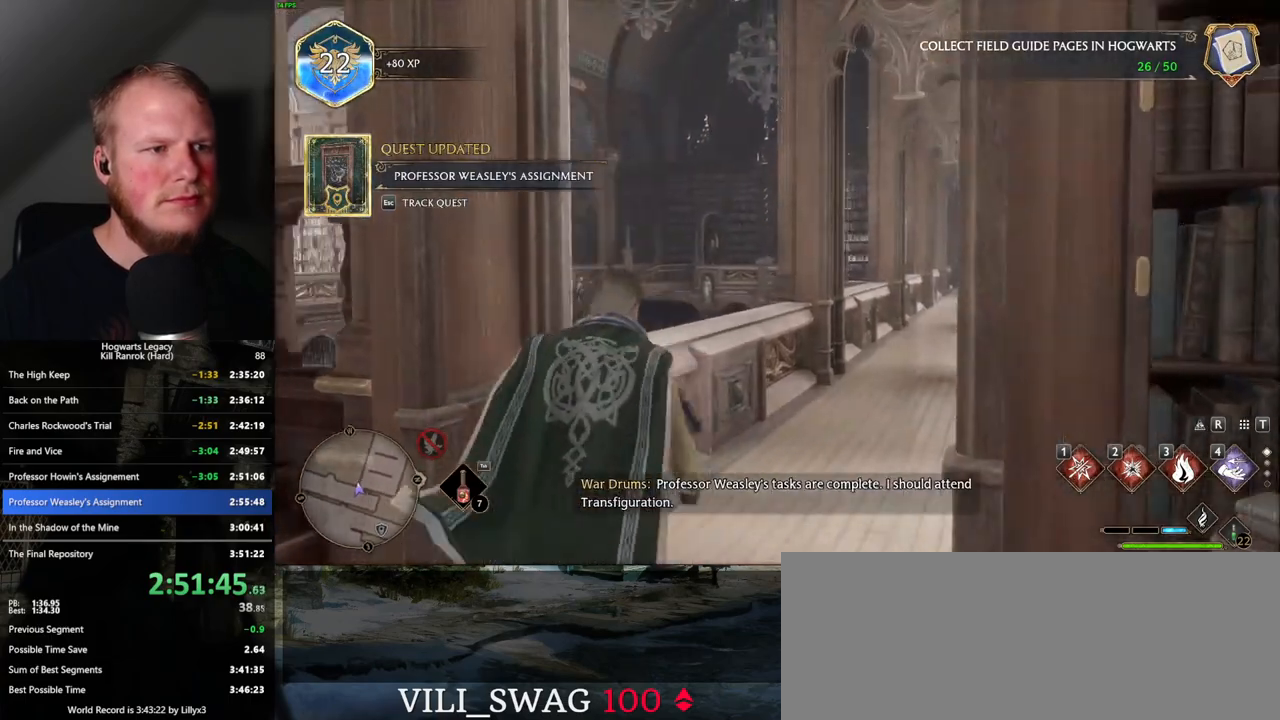
{"keys": [], "mouse": [], "events": [[200, "w", "up"]]}
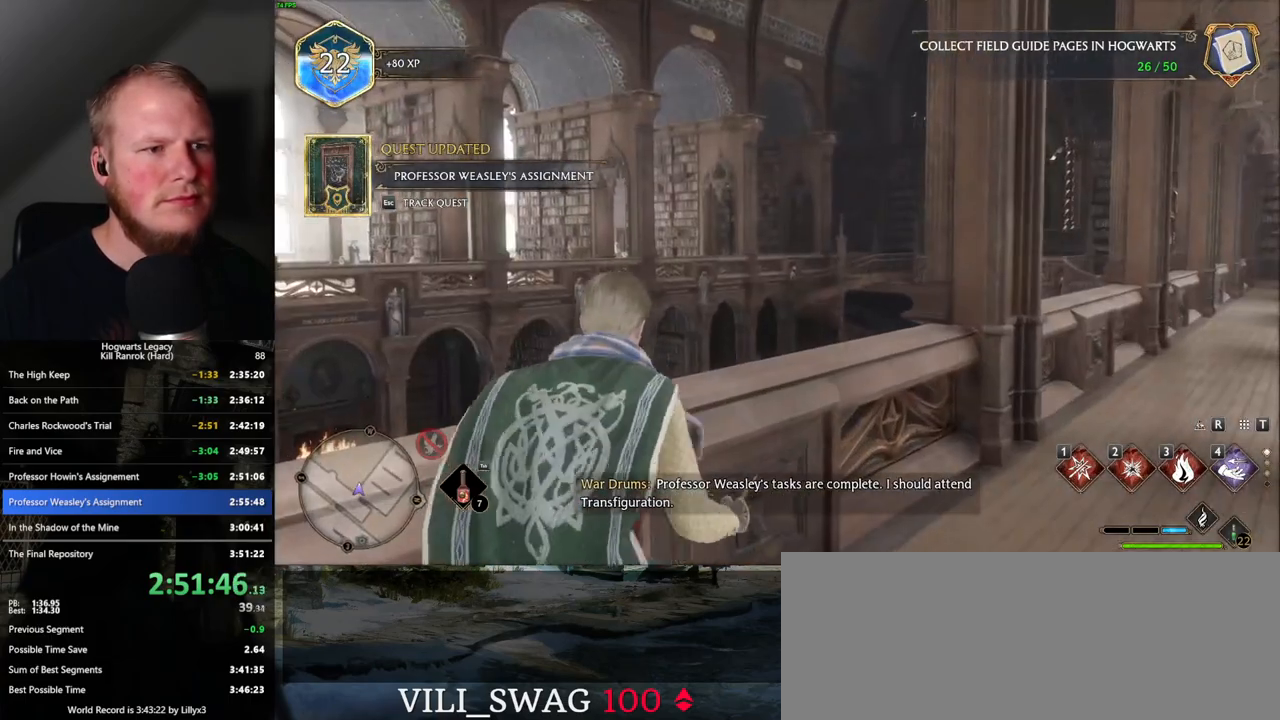
{"keys": [], "mouse": [], "events": []}
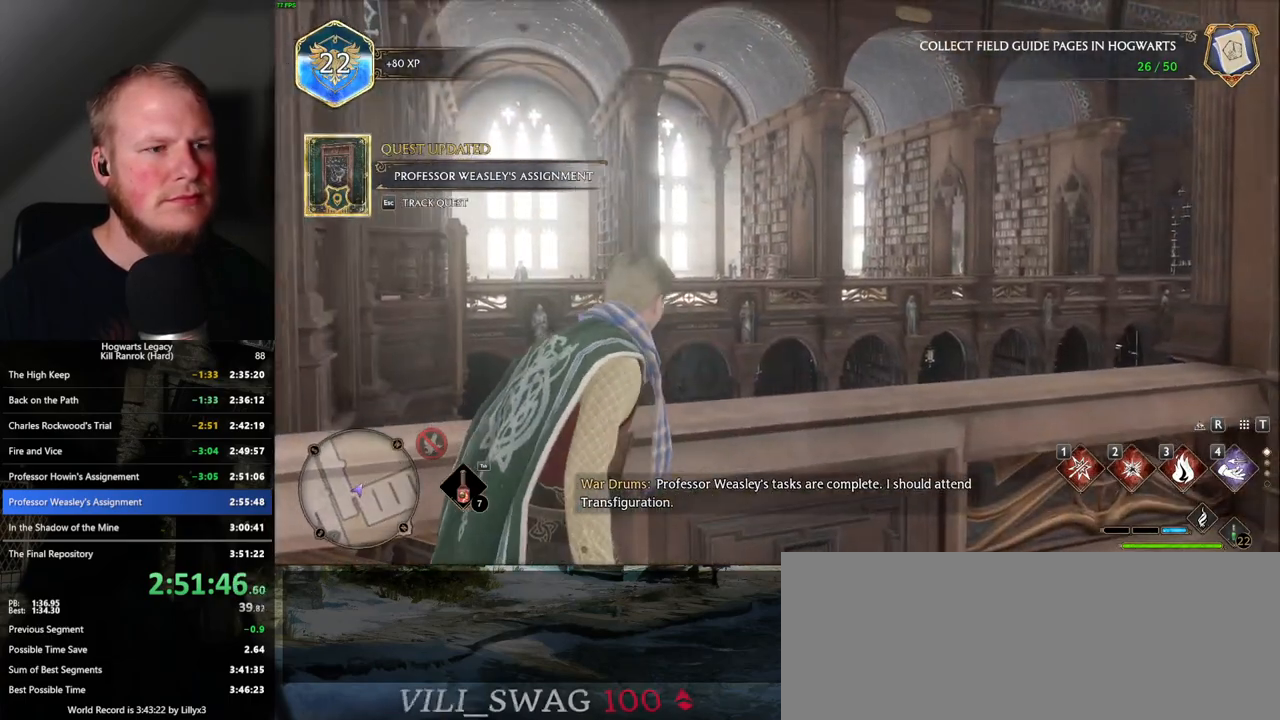
{"keys": [], "mouse": [], "events": [[183, "4", "down"], [300, "4", "up"]]}
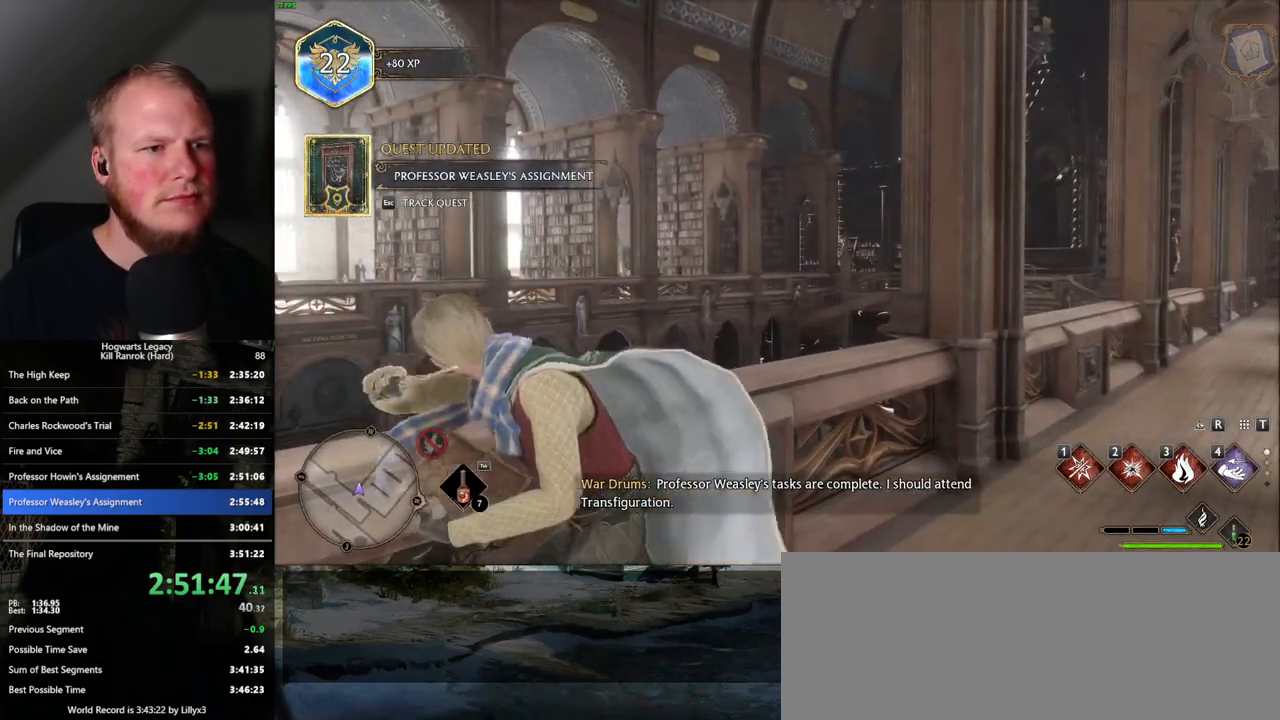
{"keys": [], "mouse": [], "events": []}
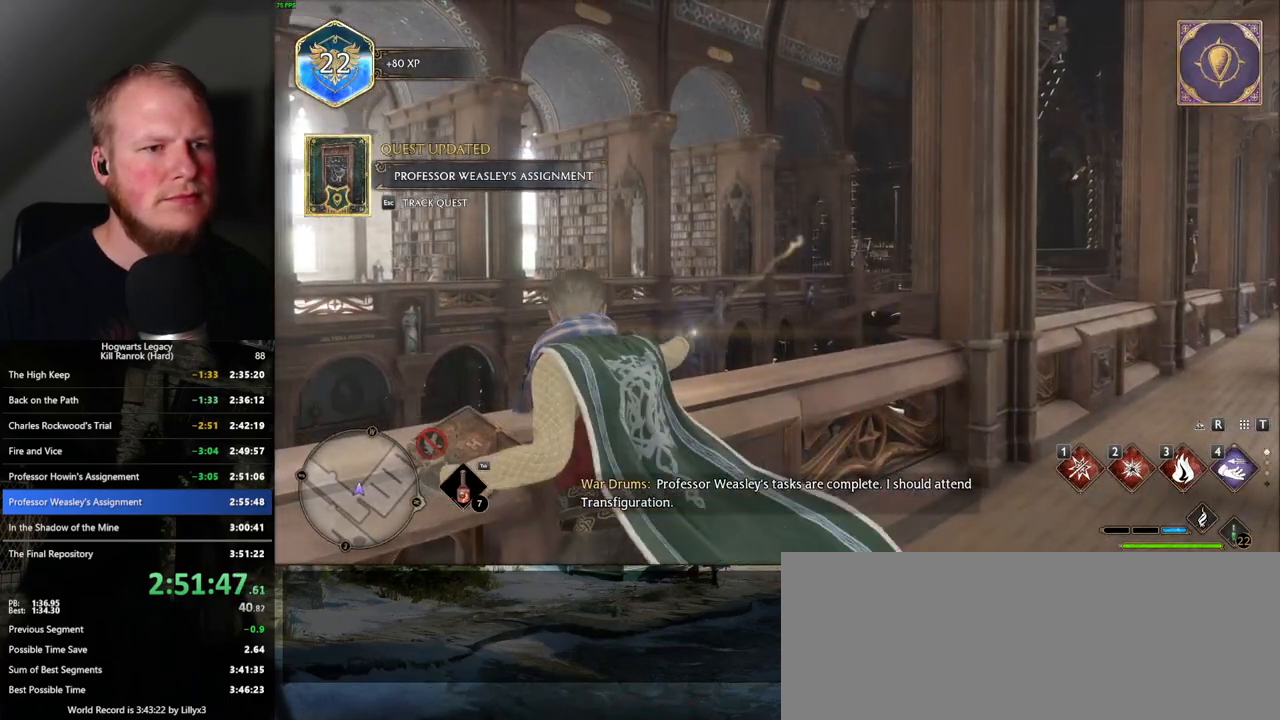
{"keys": [], "mouse": [], "events": []}
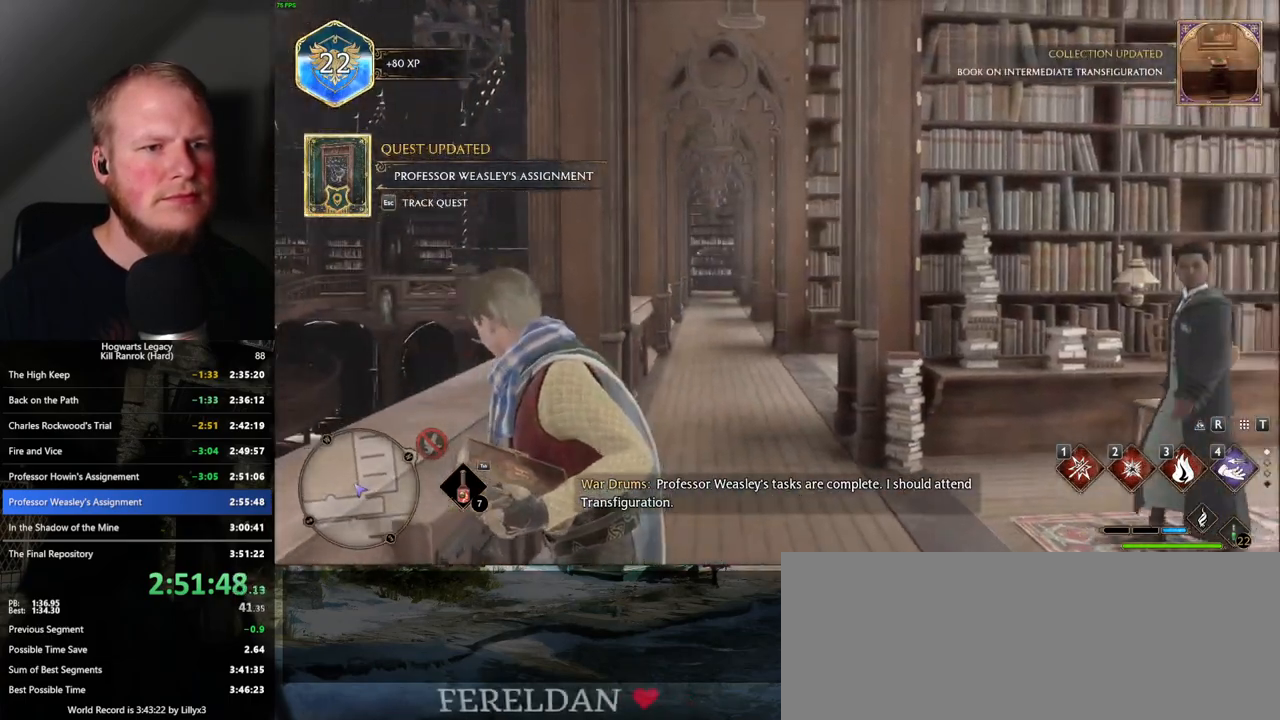
{"keys": [], "mouse": [], "events": []}
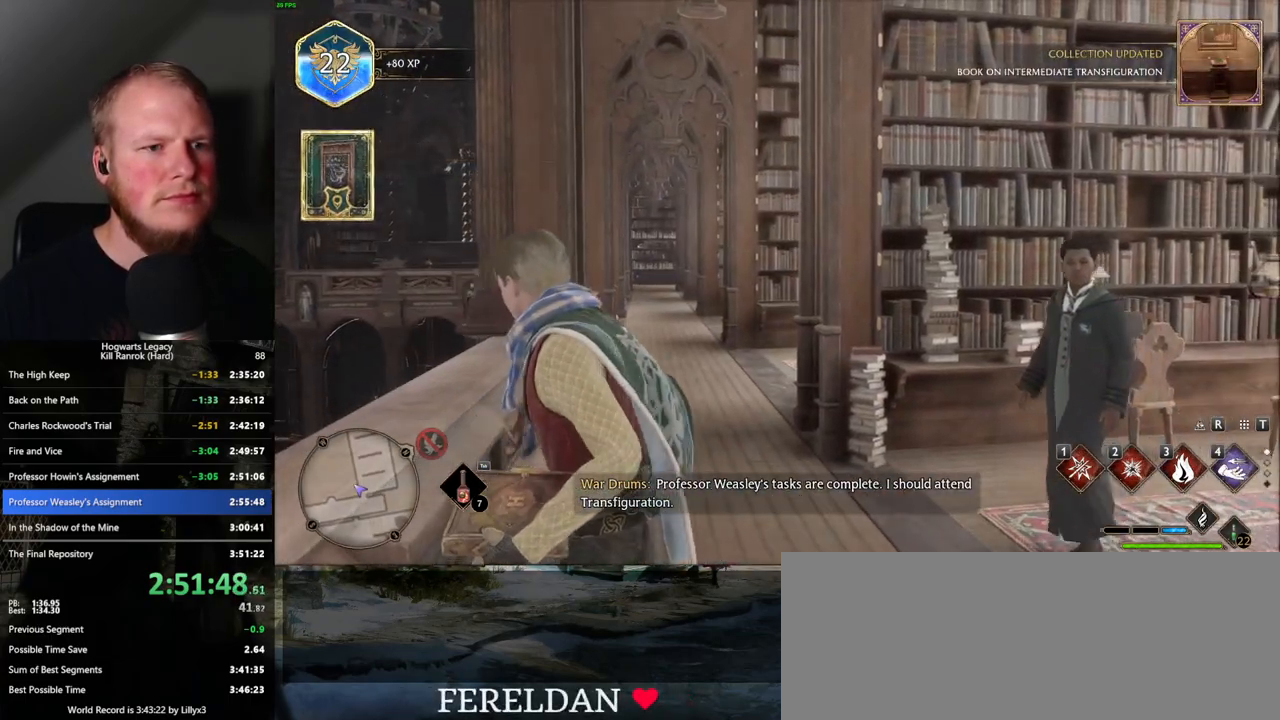
{"keys": [], "mouse": [], "events": []}
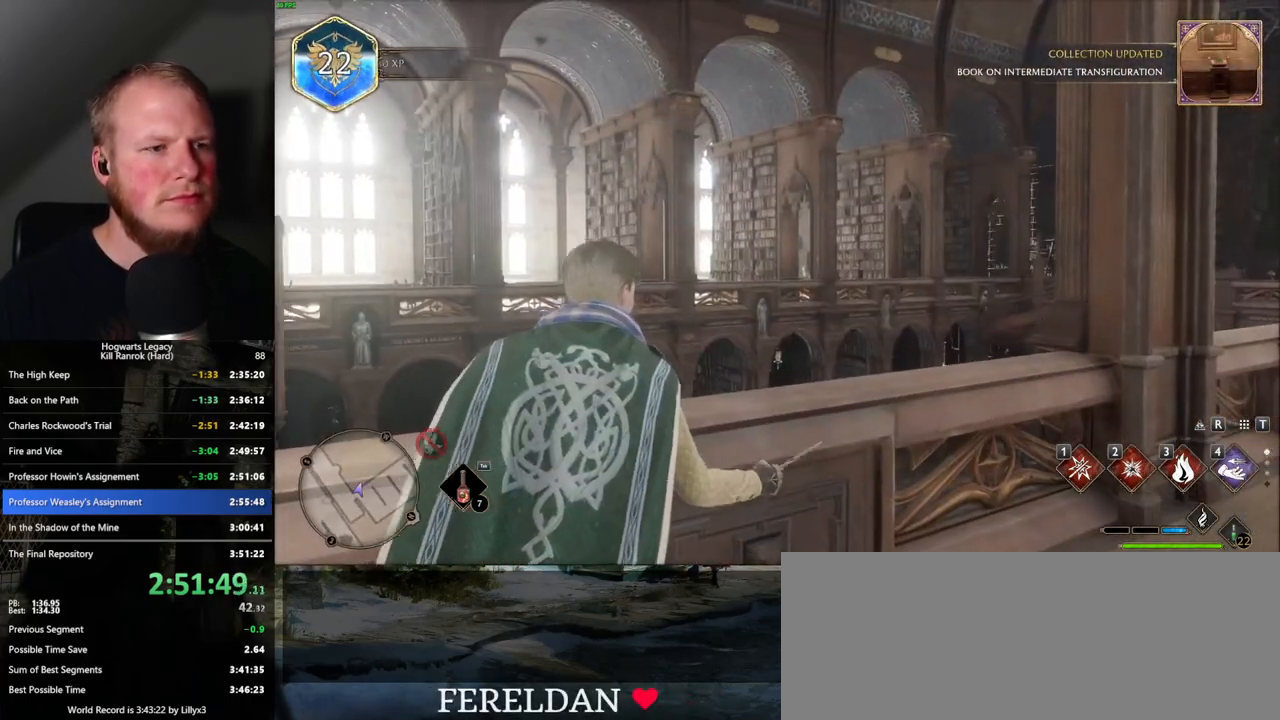
{"keys": ["m"], "mouse": [], "events": [[483, "m", "down"]]}
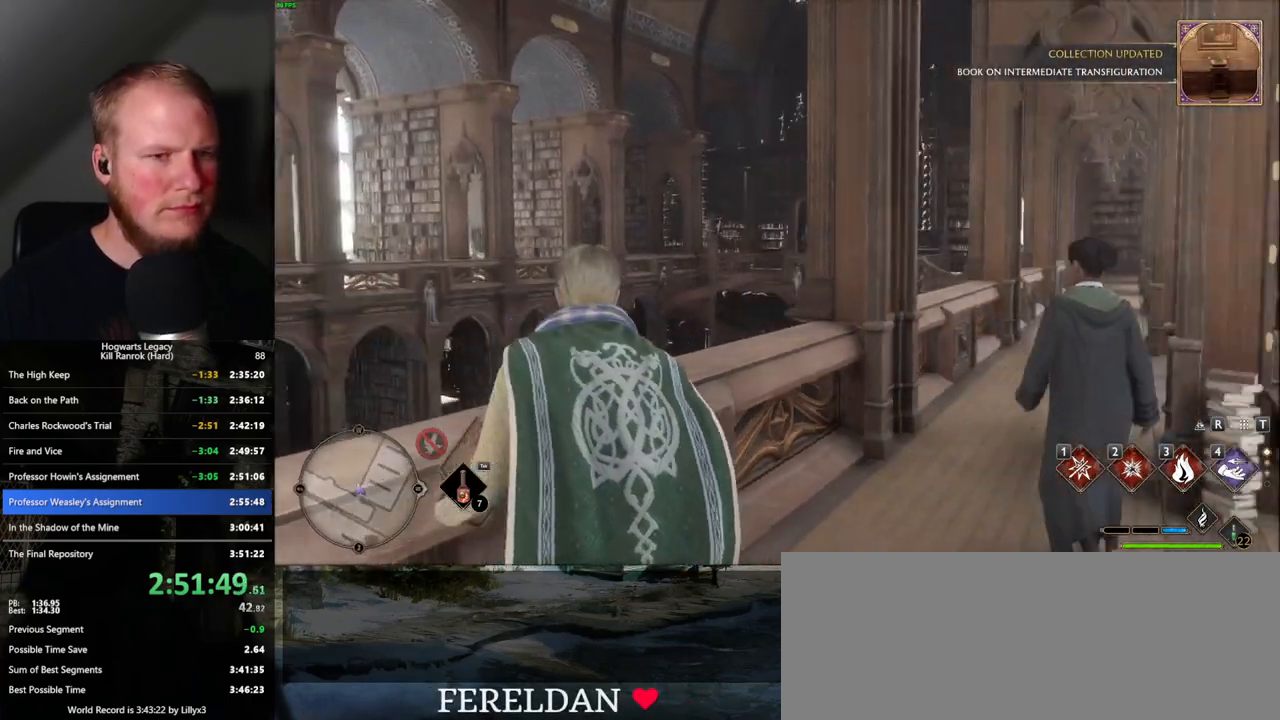
{"keys": [], "mouse": [], "events": [[83, "m", "up"]]}
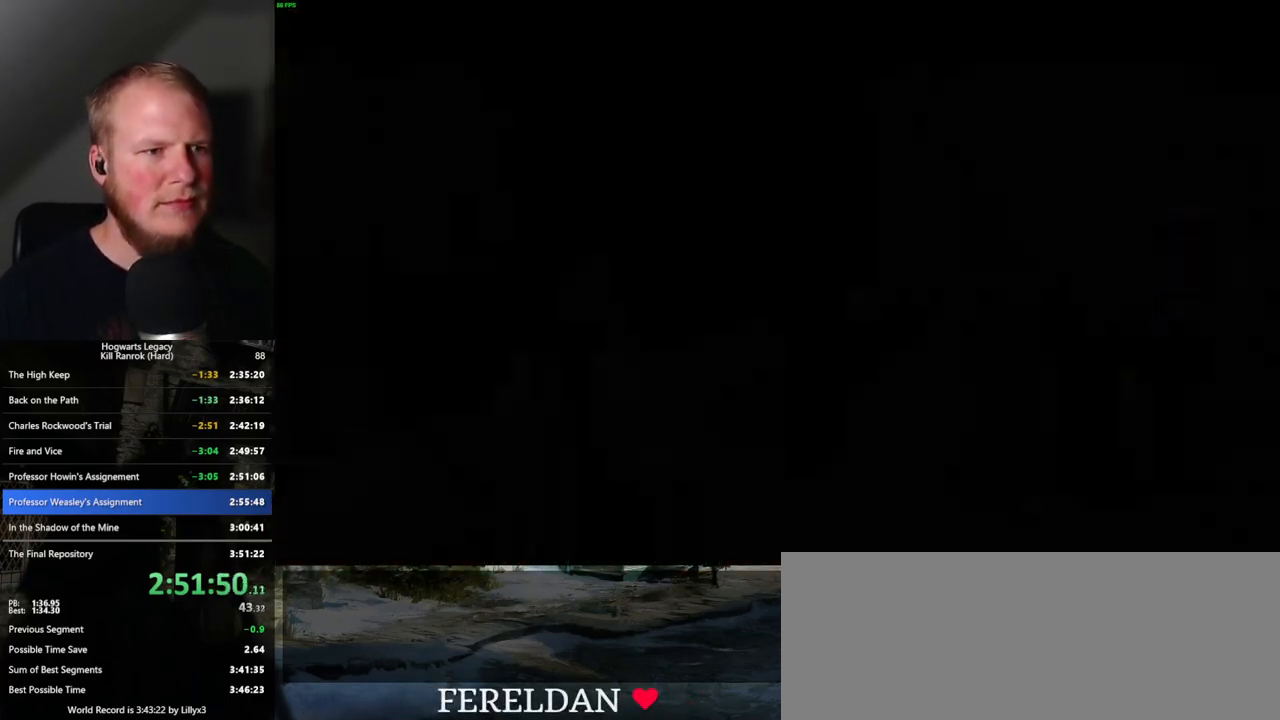
{"keys": [], "mouse": [], "events": []}
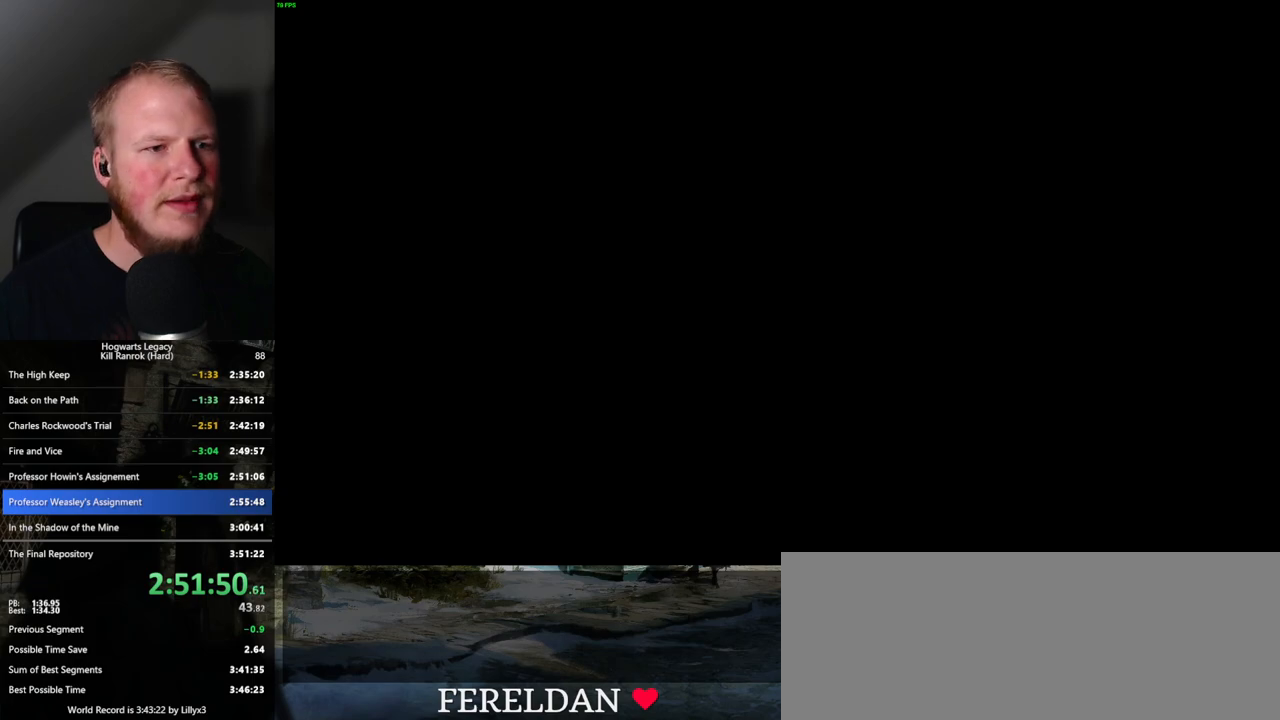
{"keys": [], "mouse": [], "events": []}
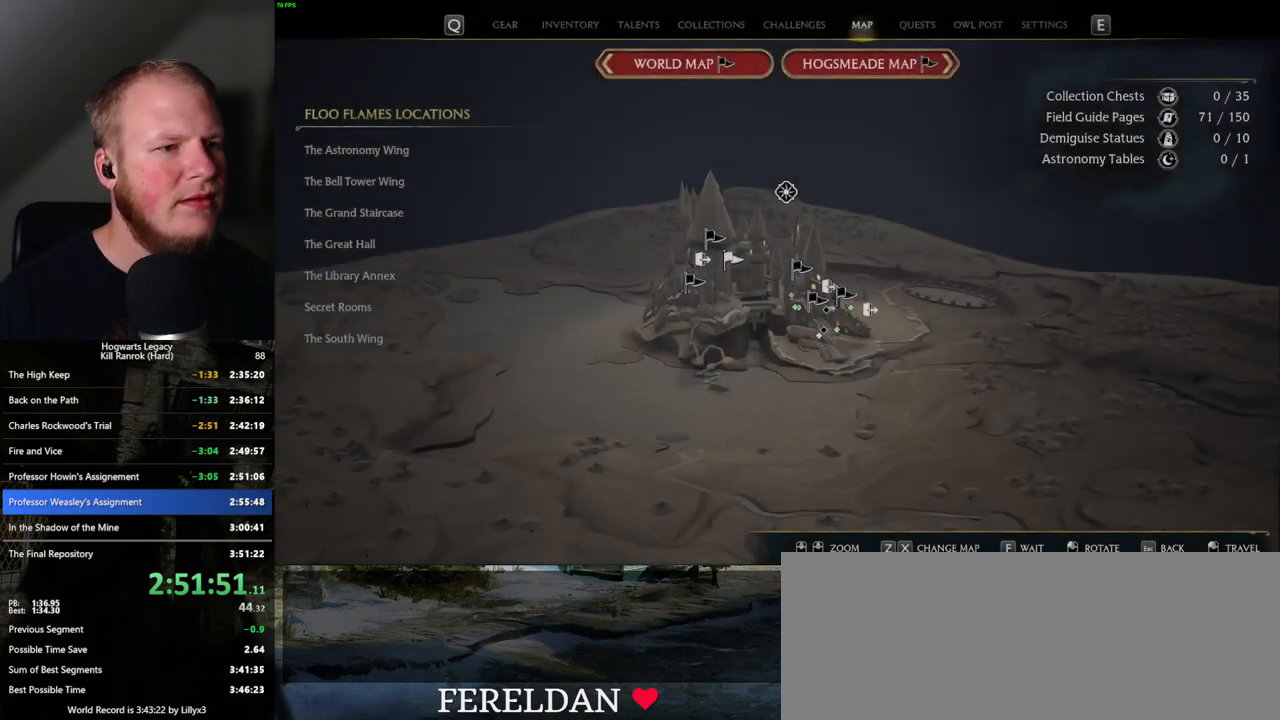
{"keys": [], "mouse": [], "events": []}
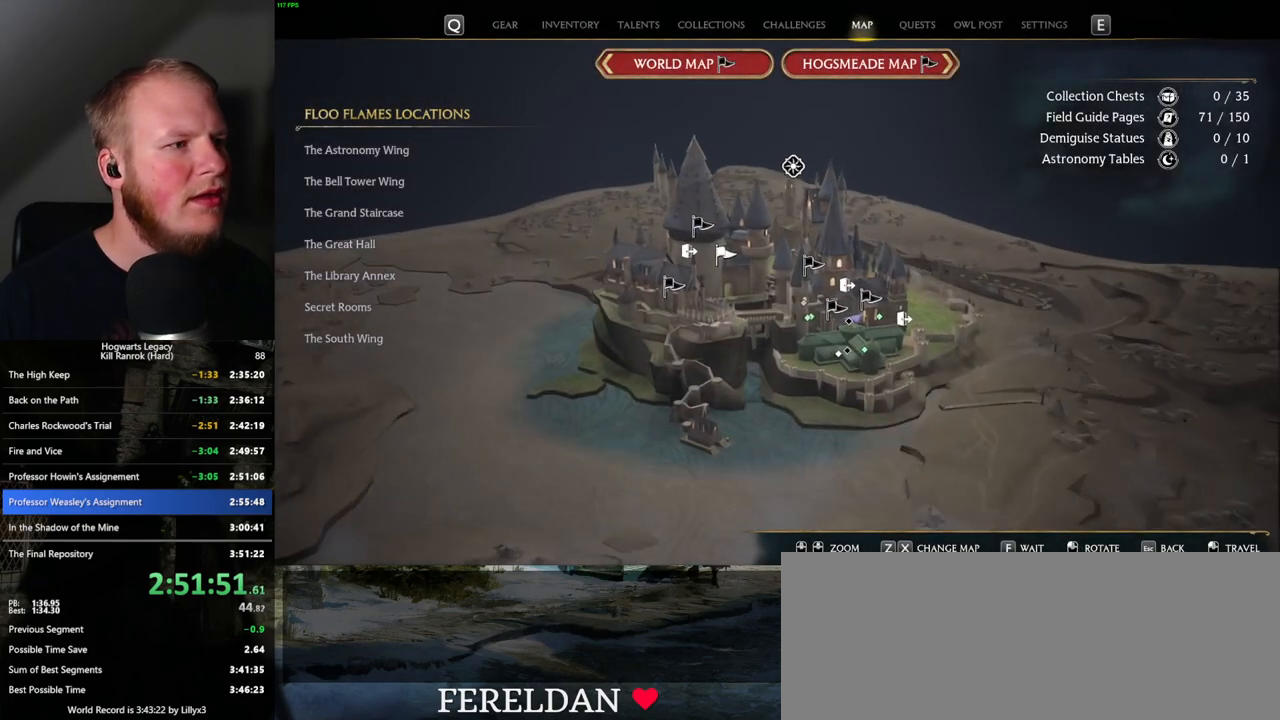
{"keys": [], "mouse": [], "events": []}
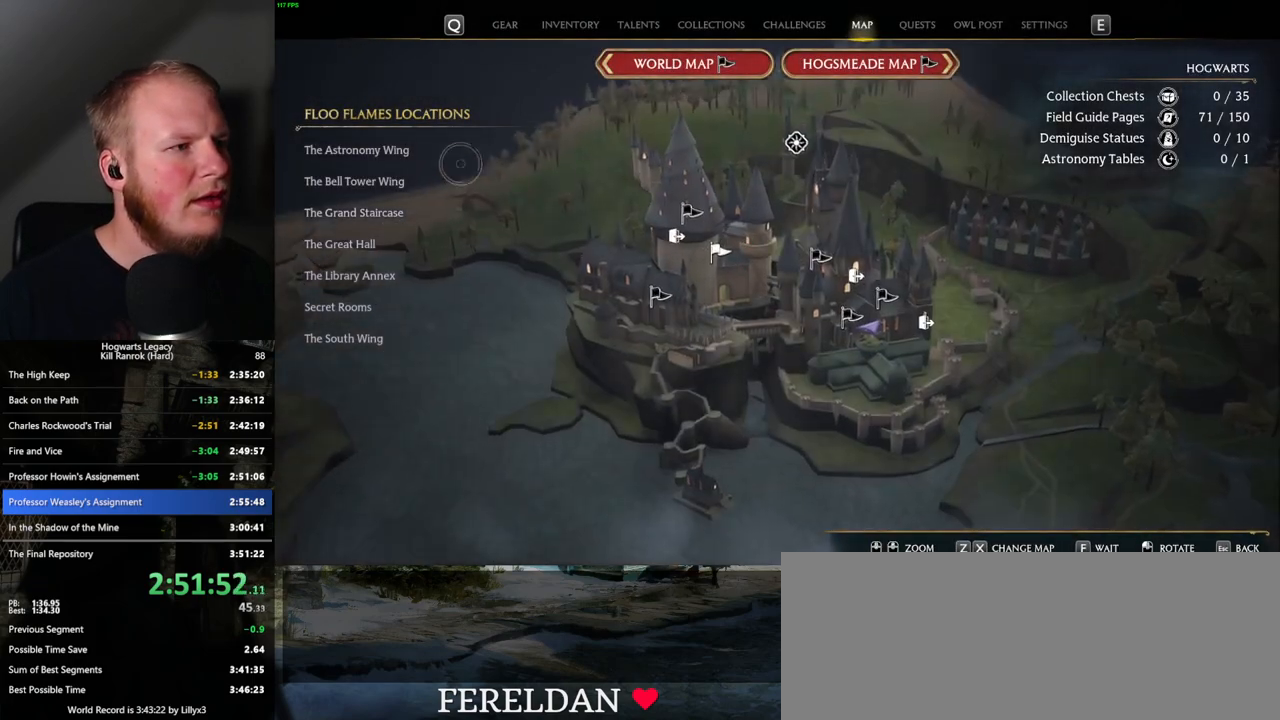
{"keys": [], "mouse": [], "events": [[250, "mouse_left", "down"], [333, "mouse_left", "up"]]}
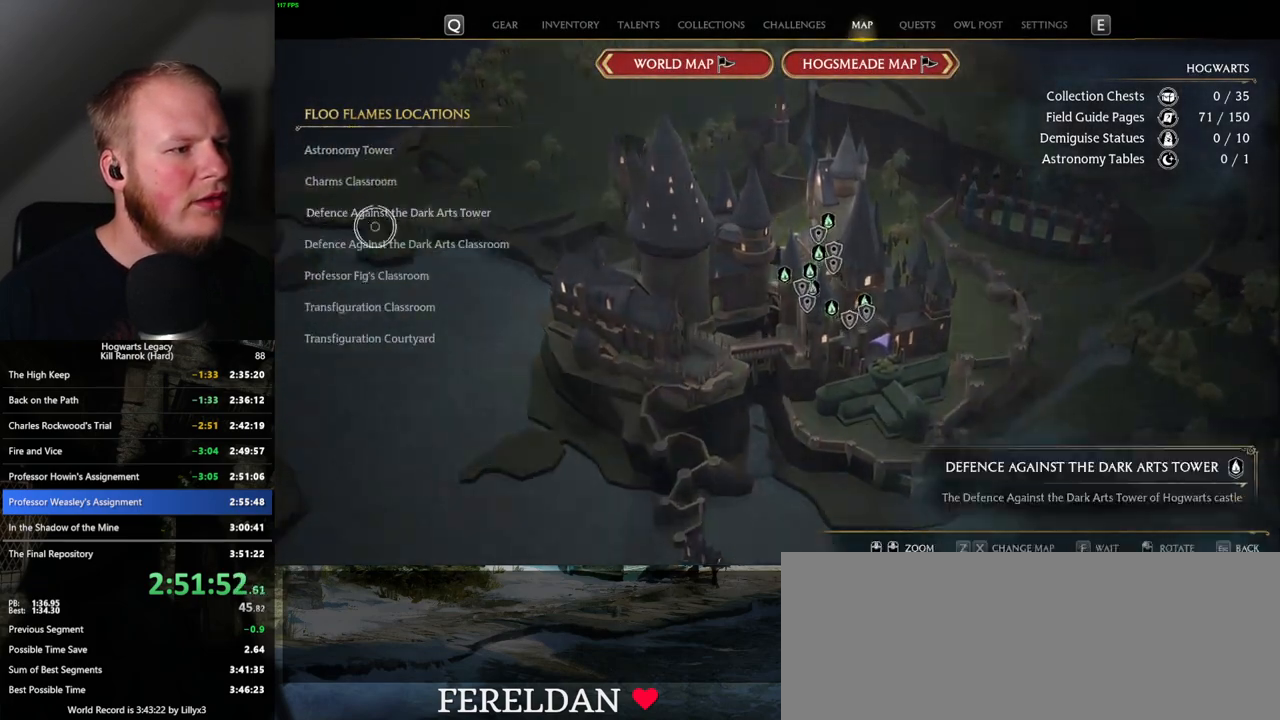
{"keys": [], "mouse": [], "events": [[317, "mouse_left", "down"], [417, "mouse_left", "up"]]}